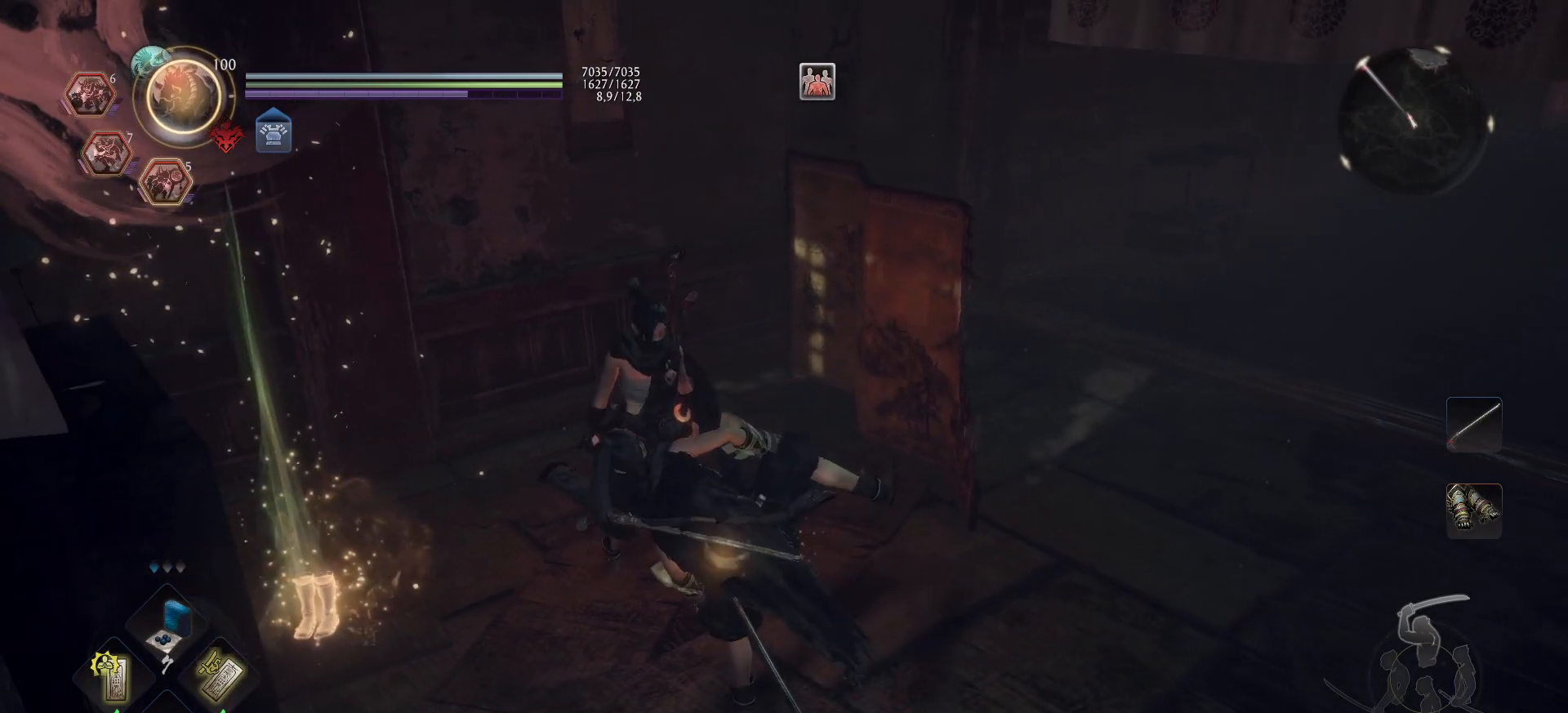
Gameplay with a controller (Xbox layout); each line is a JSON object with the inputs held at the frame after it. "events" lists button and stick changes between this image and that frame as [ms after this image, input, new state], when the widget could be followed in between.
{"buttons": [], "left_stick": "center", "right_stick": "center", "events": []}
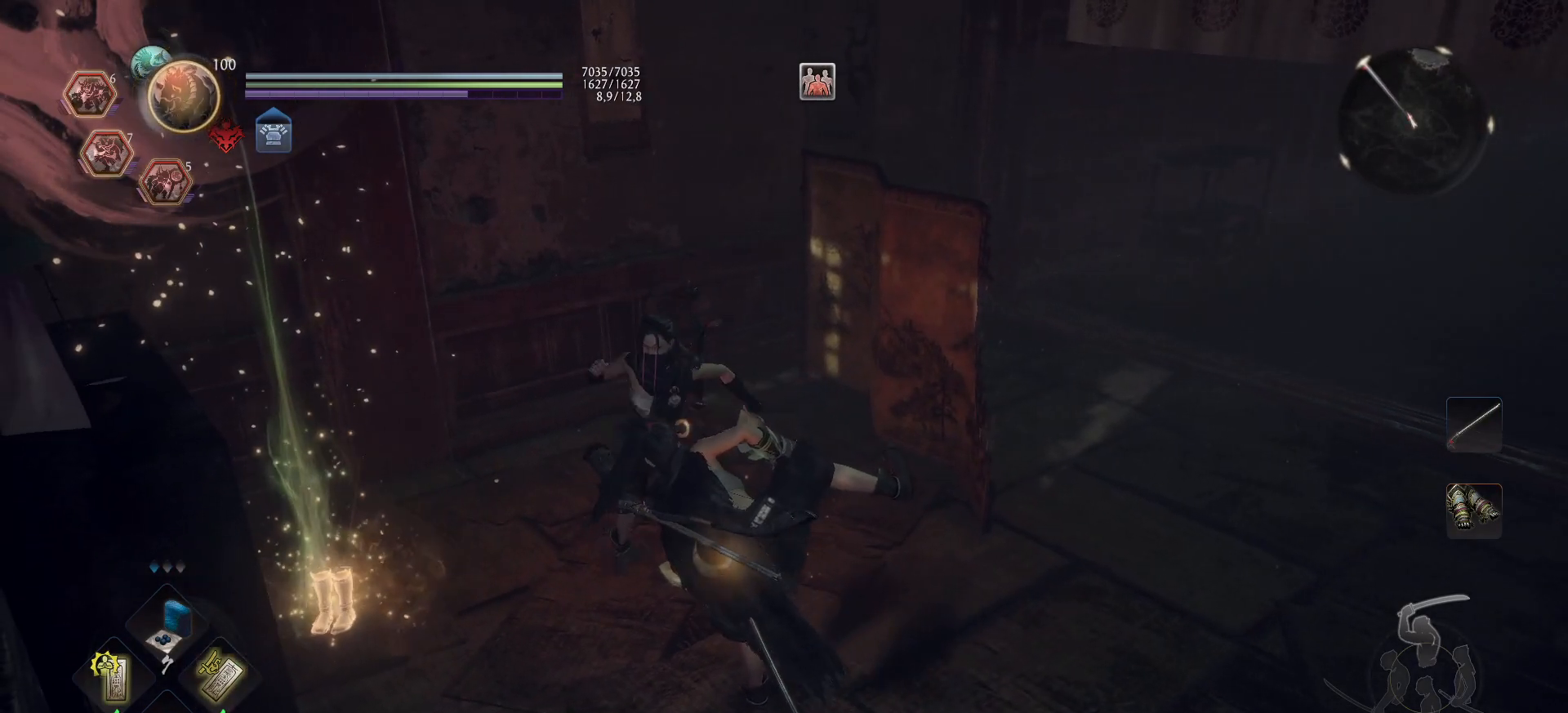
{"buttons": [], "left_stick": "down-right", "right_stick": "center", "events": [[367, "B", "down"], [467, "B", "up"], [467, "left_stick", "down-right"]]}
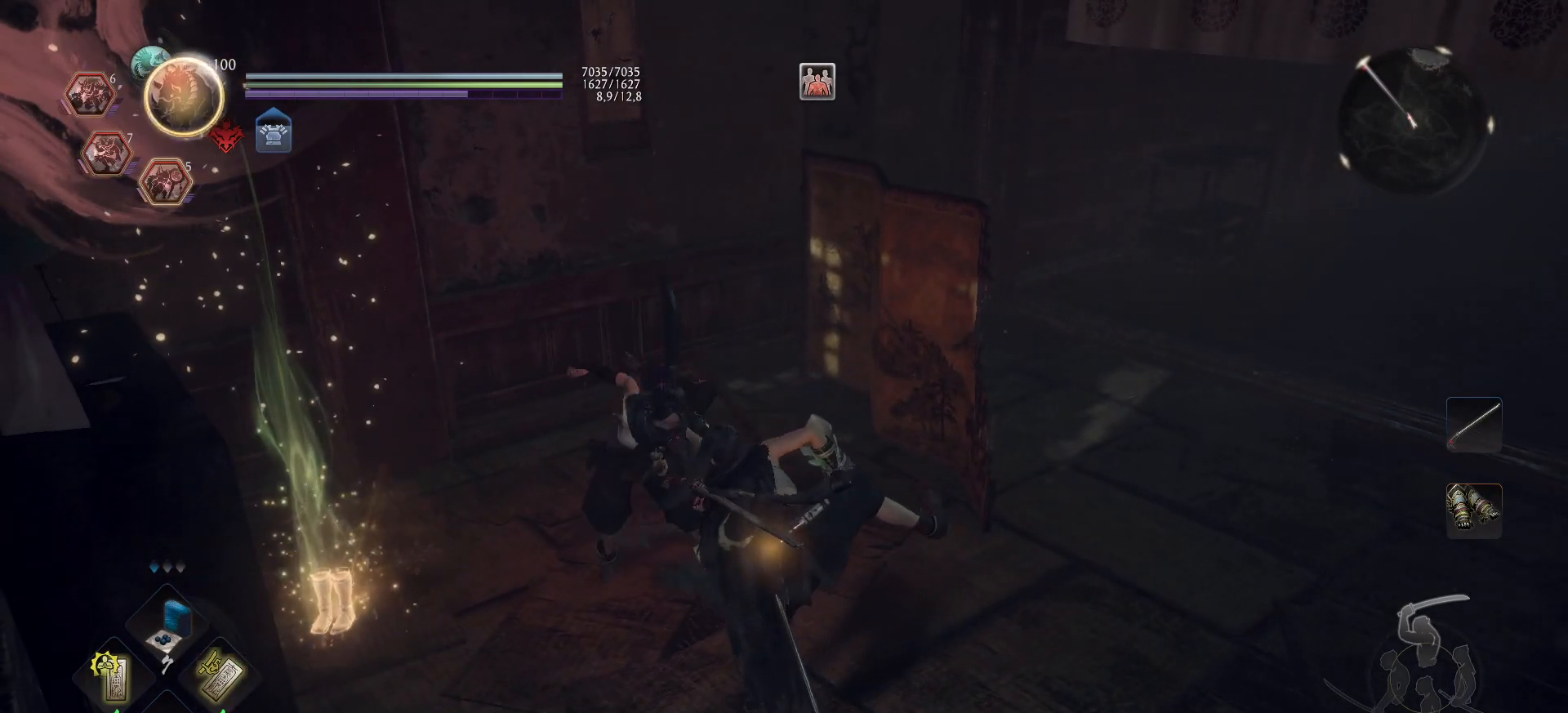
{"buttons": [], "left_stick": "center", "right_stick": "up-right", "events": [[317, "right_stick", "up-right"], [350, "left_stick", "center"]]}
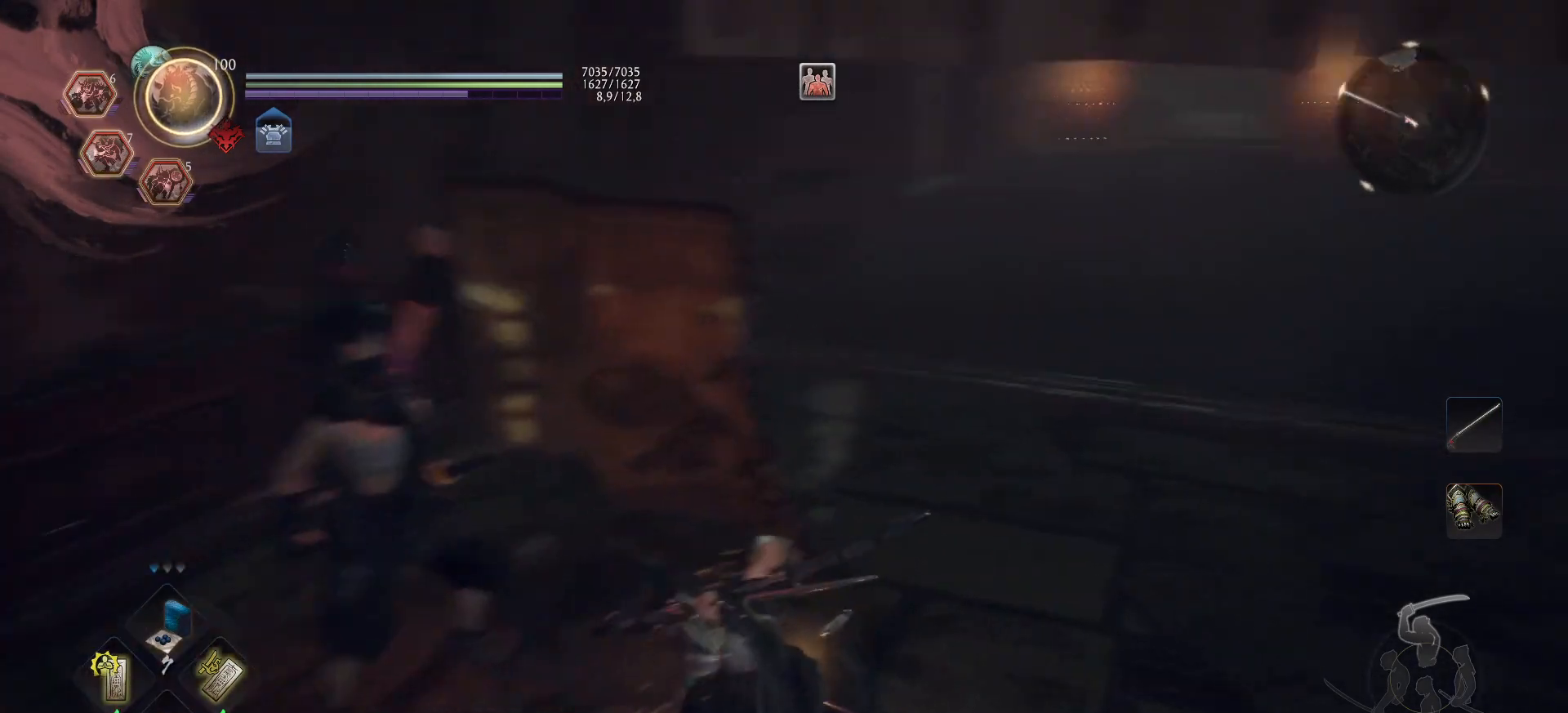
{"buttons": [], "left_stick": "up", "right_stick": "center", "events": [[50, "right_stick", "center"], [167, "left_stick", "up"]]}
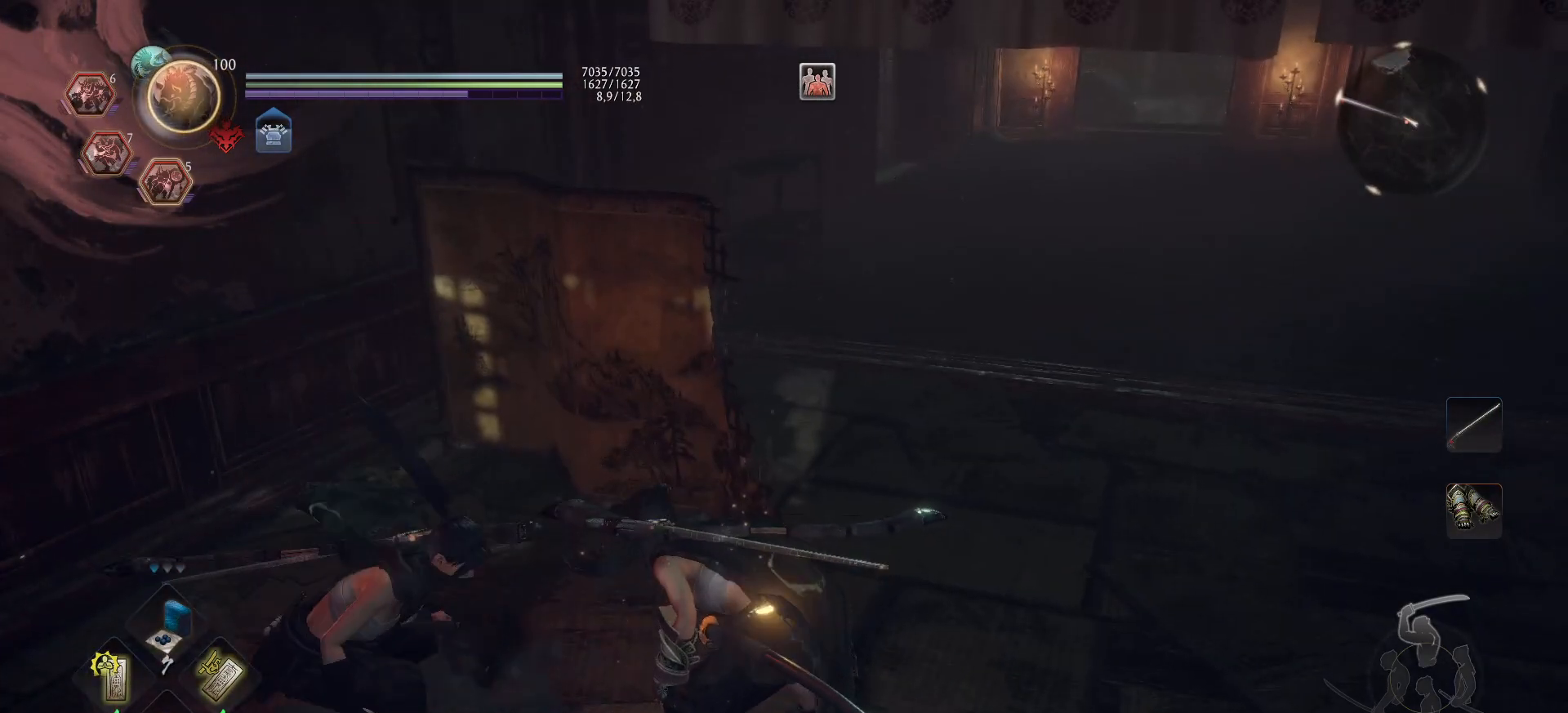
{"buttons": [], "left_stick": "center", "right_stick": "center", "events": [[133, "right_stick", "left"], [300, "right_stick", "center"], [500, "left_stick", "center"]]}
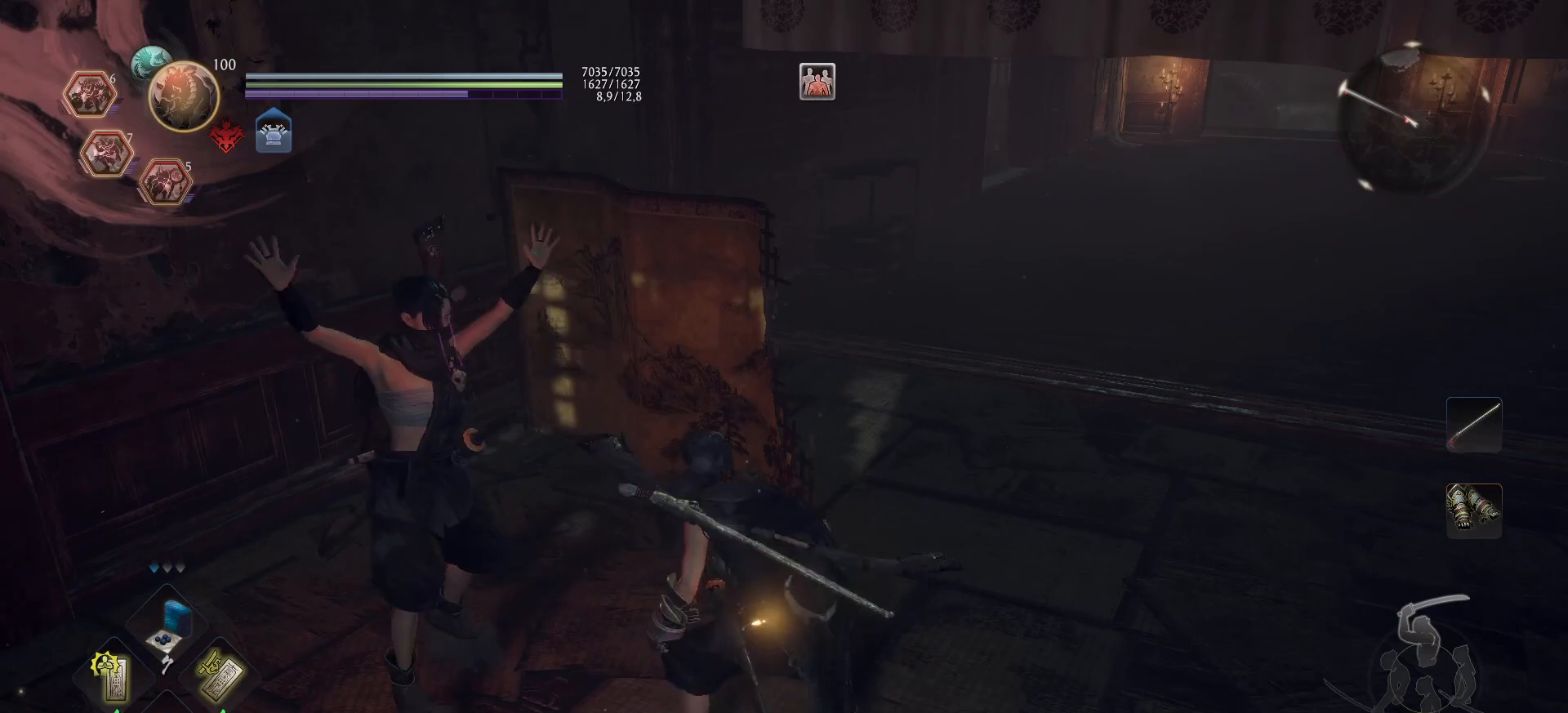
{"buttons": [], "left_stick": "center", "right_stick": "center", "events": []}
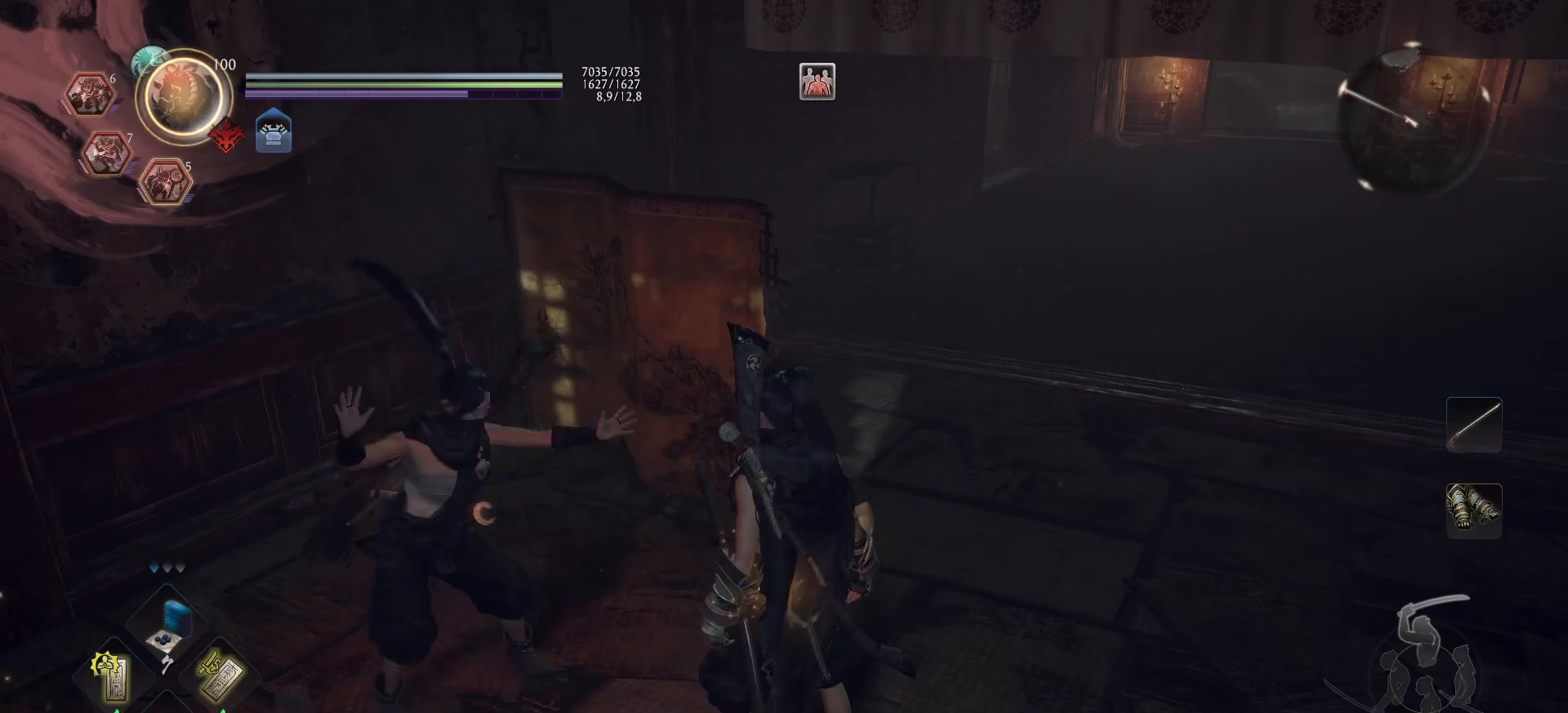
{"buttons": ["A"], "left_stick": "up", "right_stick": "center", "events": [[17, "right_stick", "left"], [33, "left_stick", "up"], [183, "right_stick", "center"], [417, "A", "down"]]}
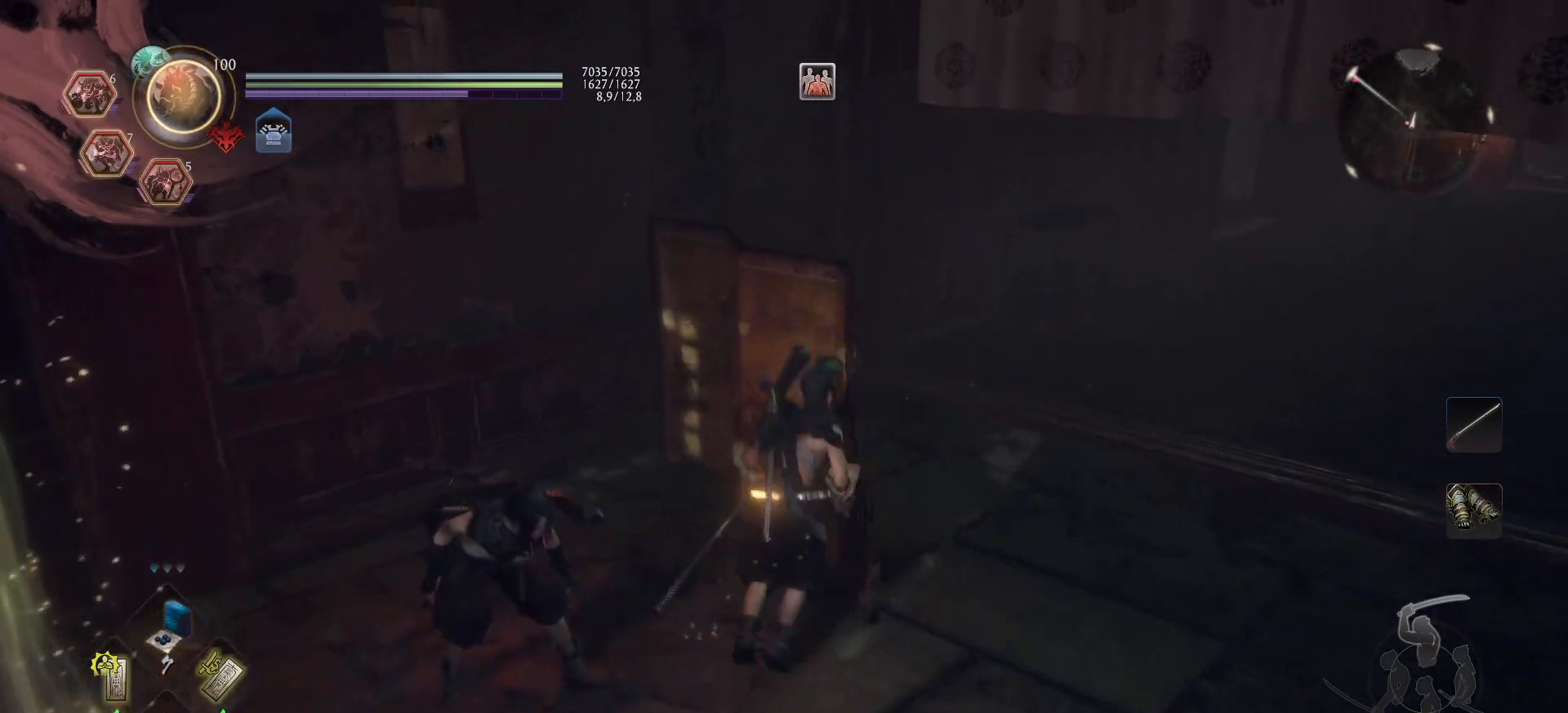
{"buttons": [], "left_stick": "center", "right_stick": "center", "events": [[17, "A", "up"], [383, "left_stick", "center"]]}
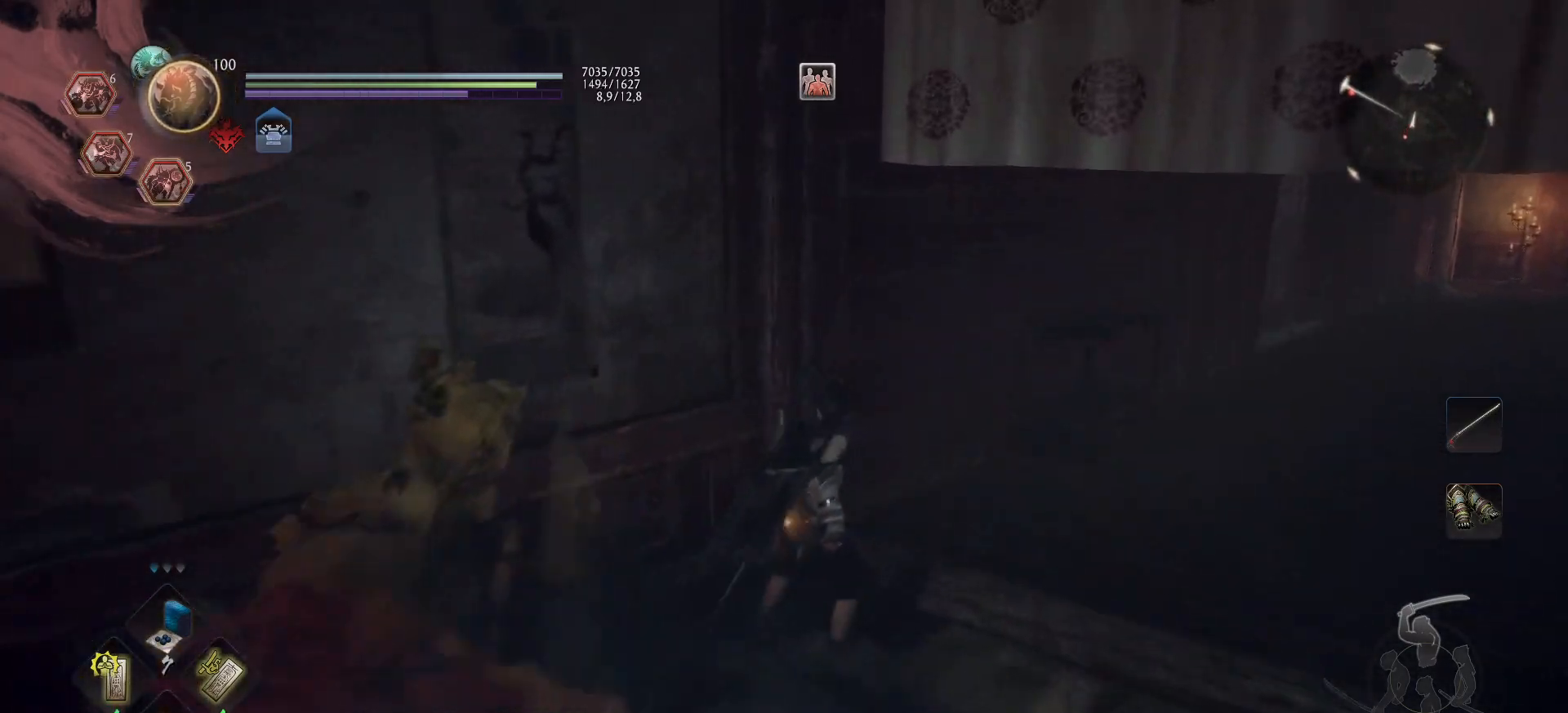
{"buttons": [], "left_stick": "down-left", "right_stick": "left", "events": [[100, "left_stick", "down-right"], [233, "left_stick", "down"], [233, "right_stick", "left"], [433, "left_stick", "down-left"]]}
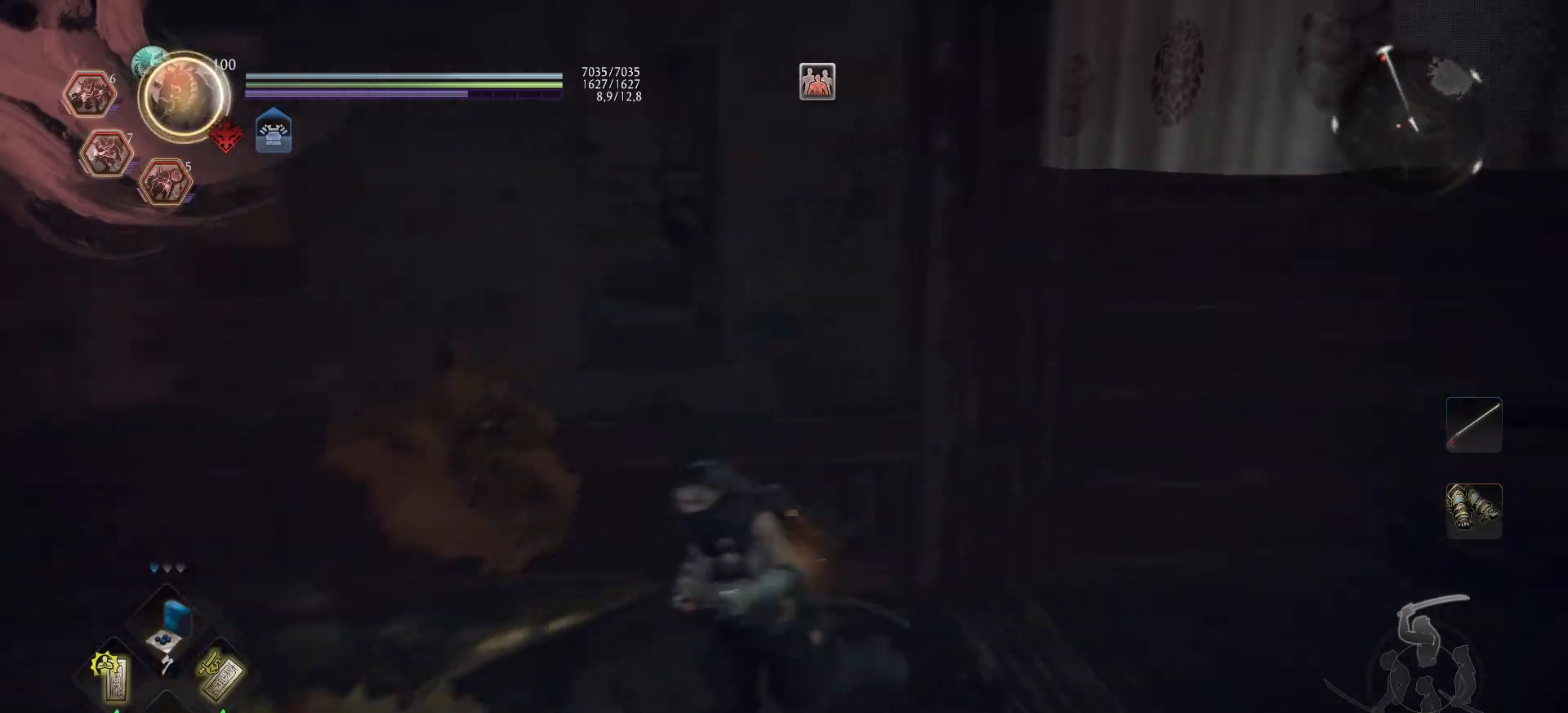
{"buttons": [], "left_stick": "center", "right_stick": "center", "events": [[33, "right_stick", "center"], [100, "A", "down"], [200, "A", "up"], [483, "left_stick", "center"]]}
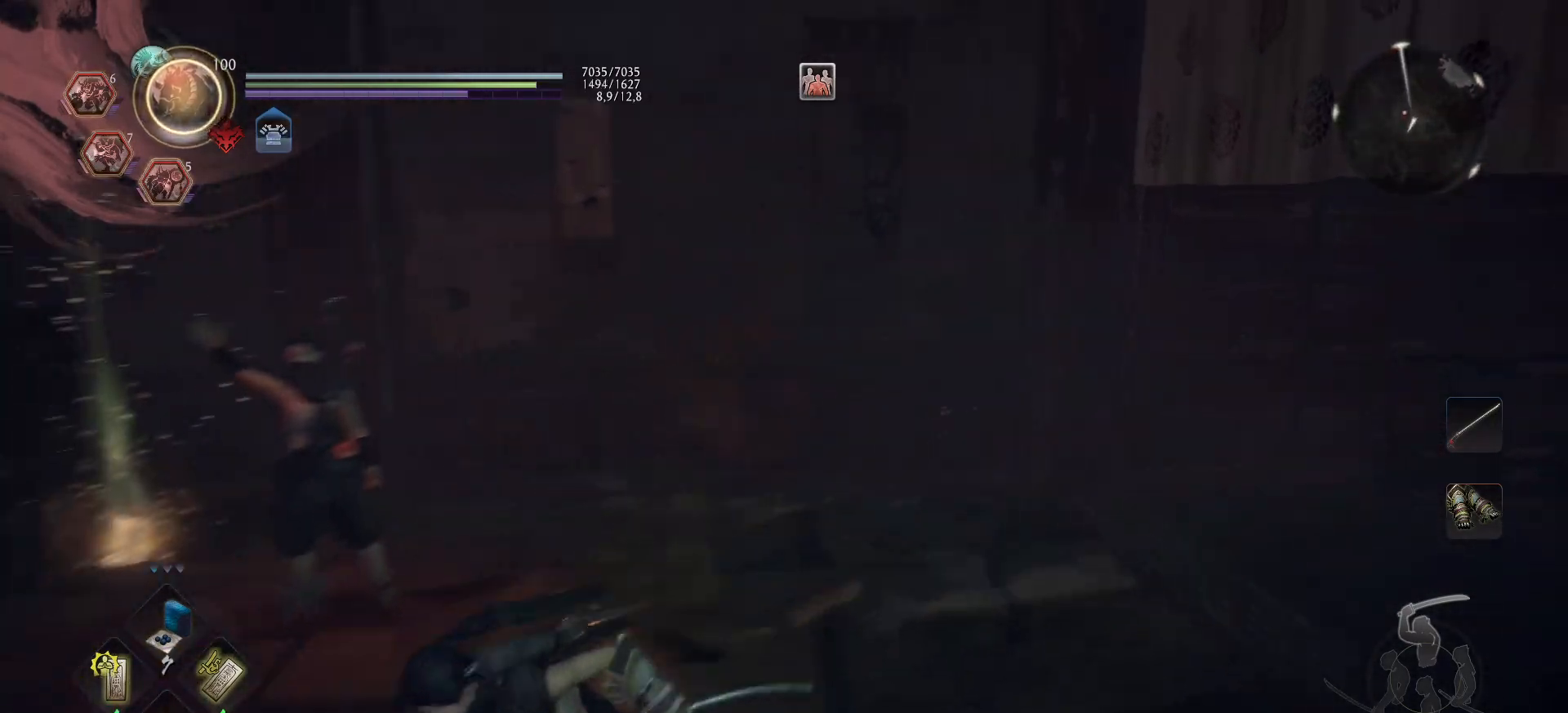
{"buttons": [], "left_stick": "center", "right_stick": "center", "events": []}
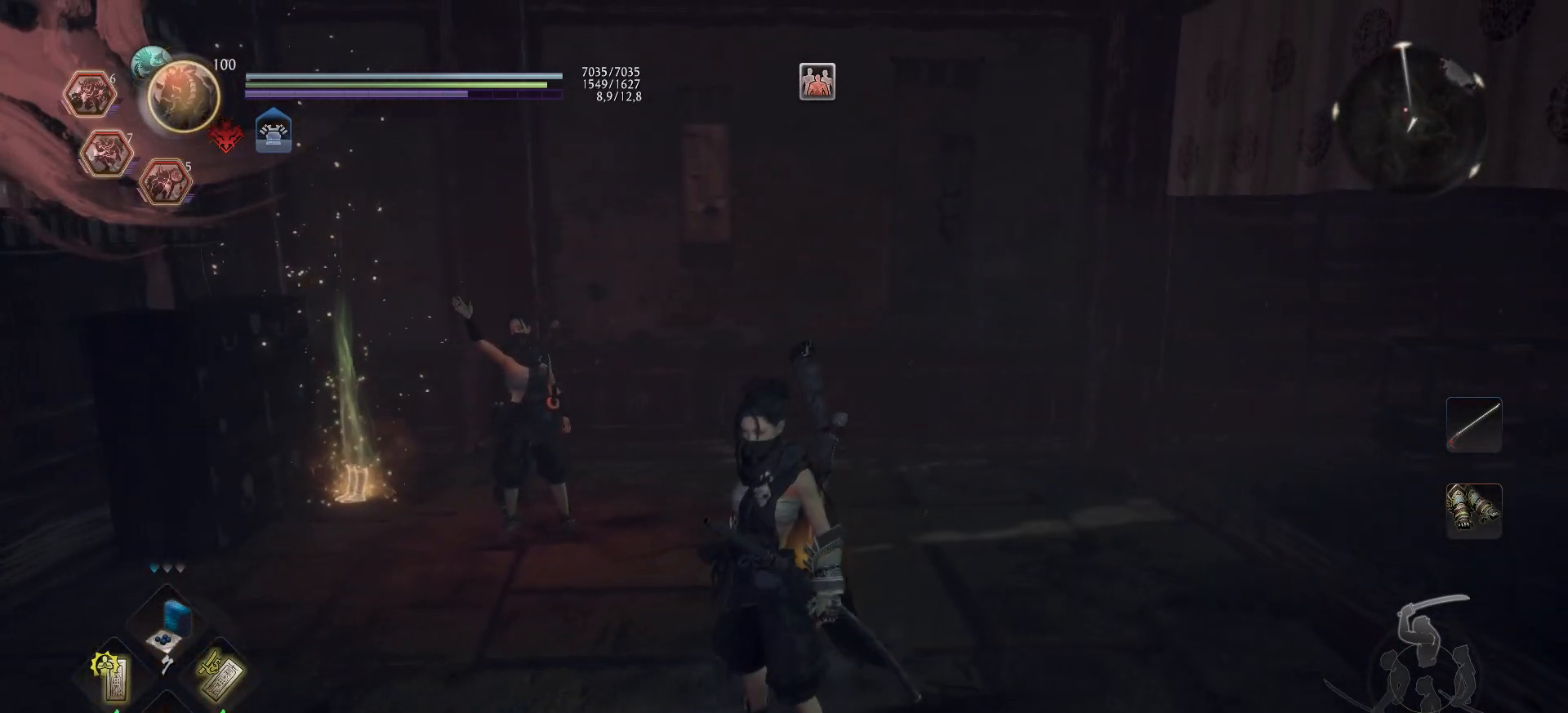
{"buttons": [], "left_stick": "down-left", "right_stick": "center", "events": [[150, "left_stick", "down-left"], [250, "A", "down"], [317, "X", "down"], [367, "X", "up"], [417, "A", "up"]]}
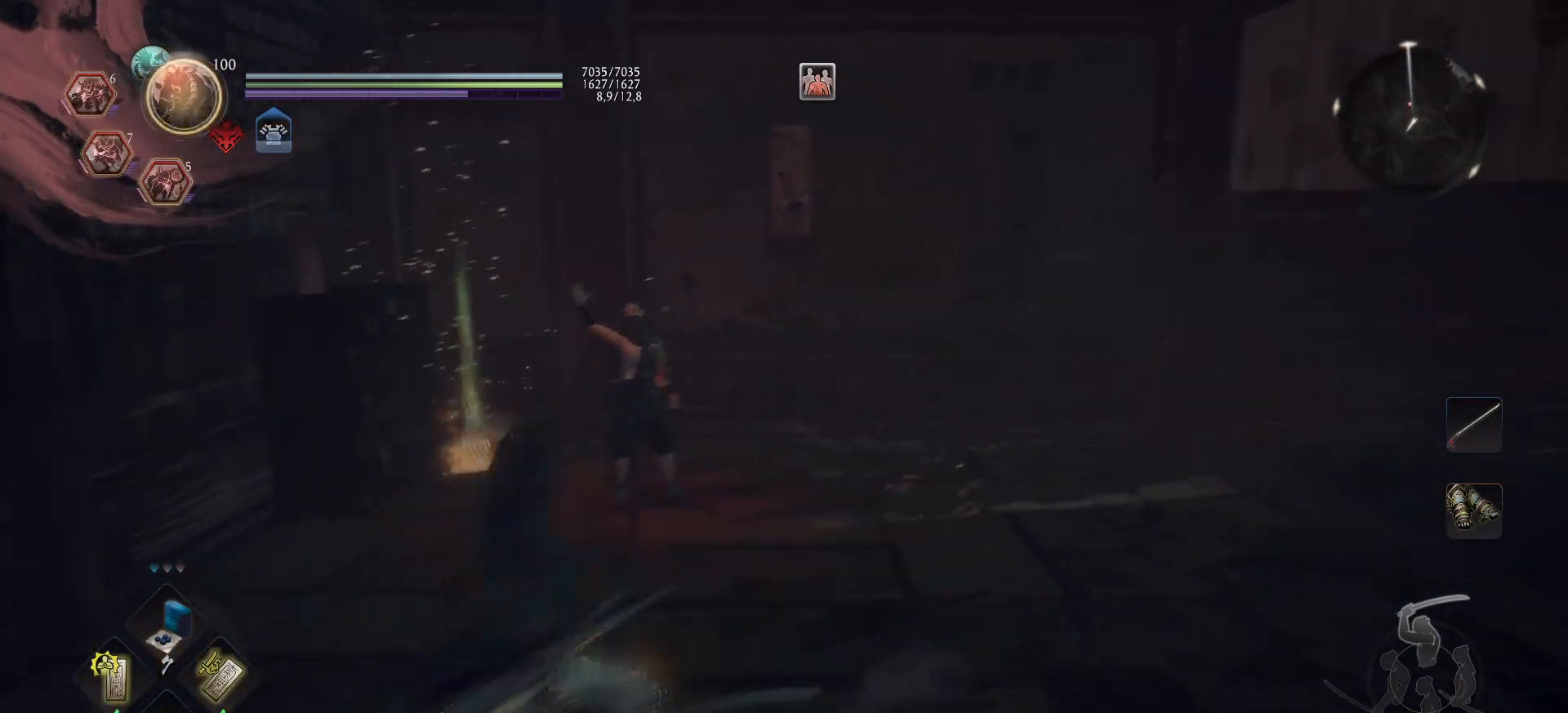
{"buttons": [], "left_stick": "up-right", "right_stick": "center", "events": [[167, "left_stick", "center"], [417, "left_stick", "up-right"]]}
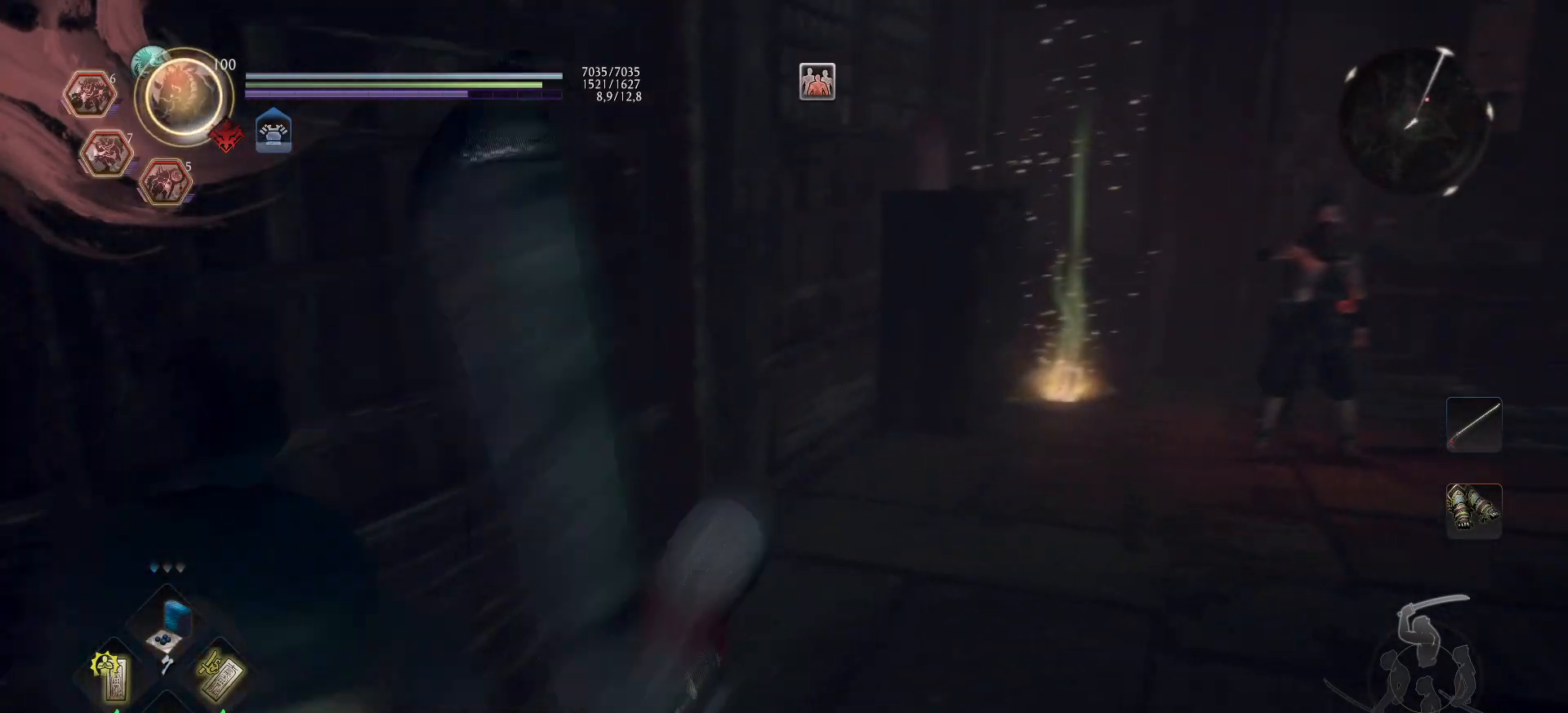
{"buttons": [], "left_stick": "up", "right_stick": "center", "events": [[50, "right_stick", "down-right"], [200, "left_stick", "up"], [267, "right_stick", "center"]]}
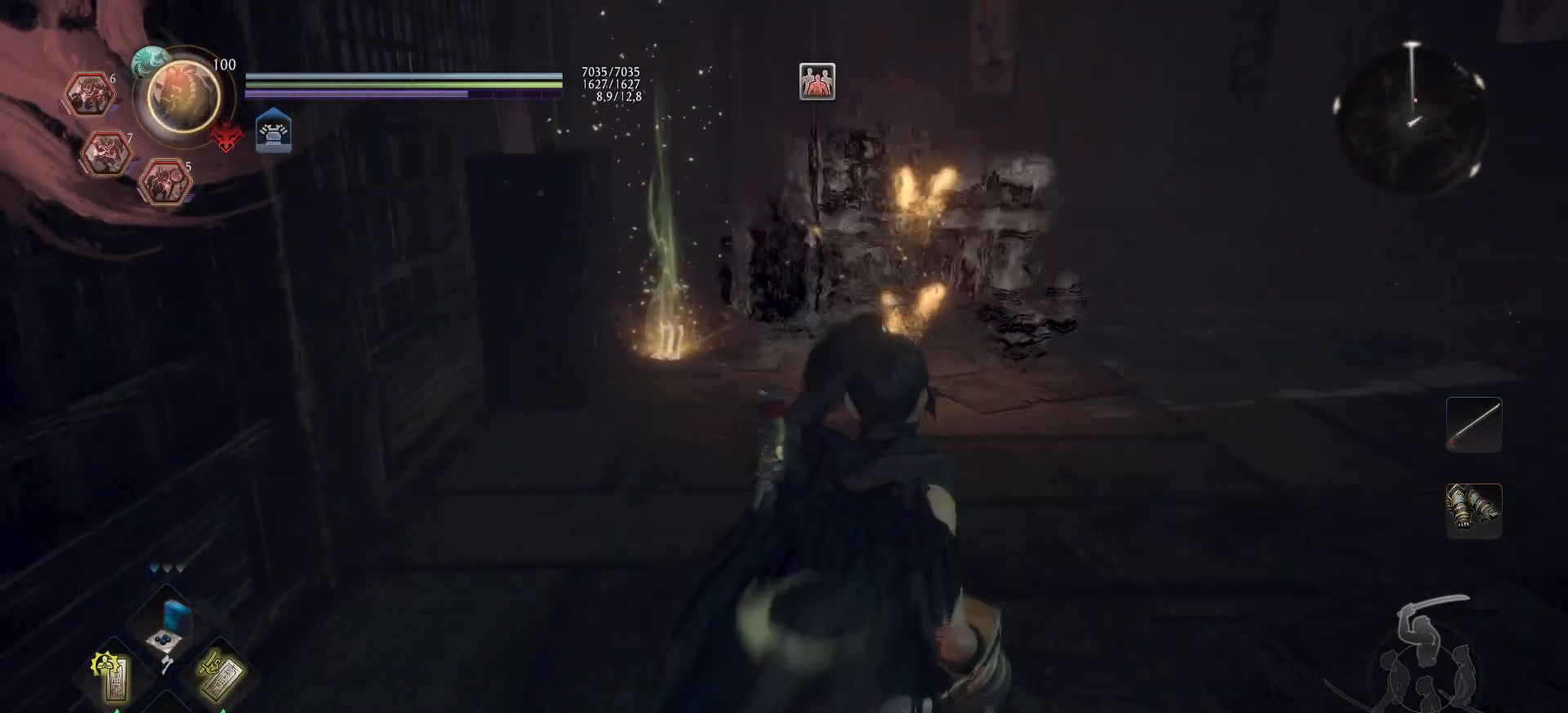
{"buttons": [], "left_stick": "up", "right_stick": "center", "events": [[283, "right_stick", "down"], [467, "right_stick", "center"]]}
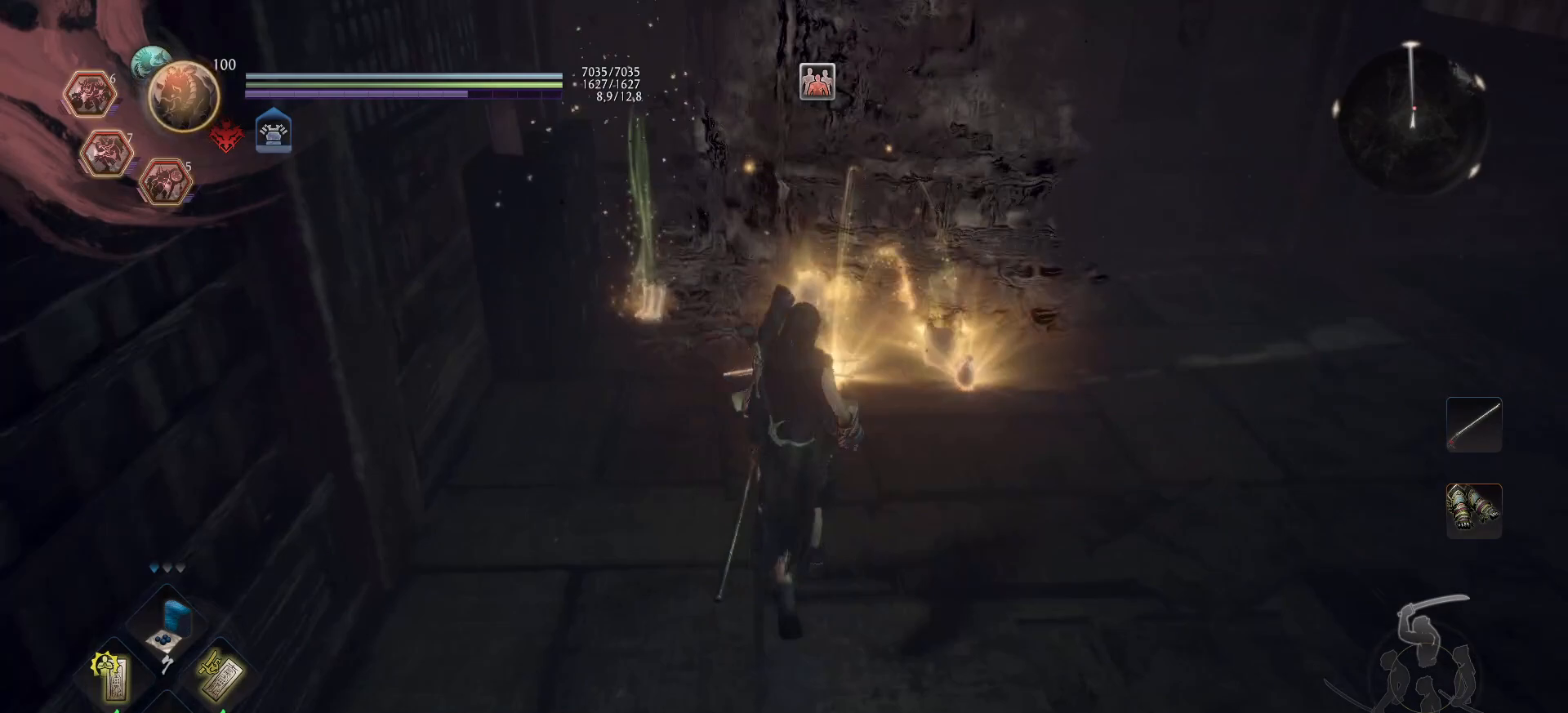
{"buttons": ["B"], "left_stick": "up", "right_stick": "center", "events": [[217, "B", "down"], [283, "B", "up"], [450, "B", "down"]]}
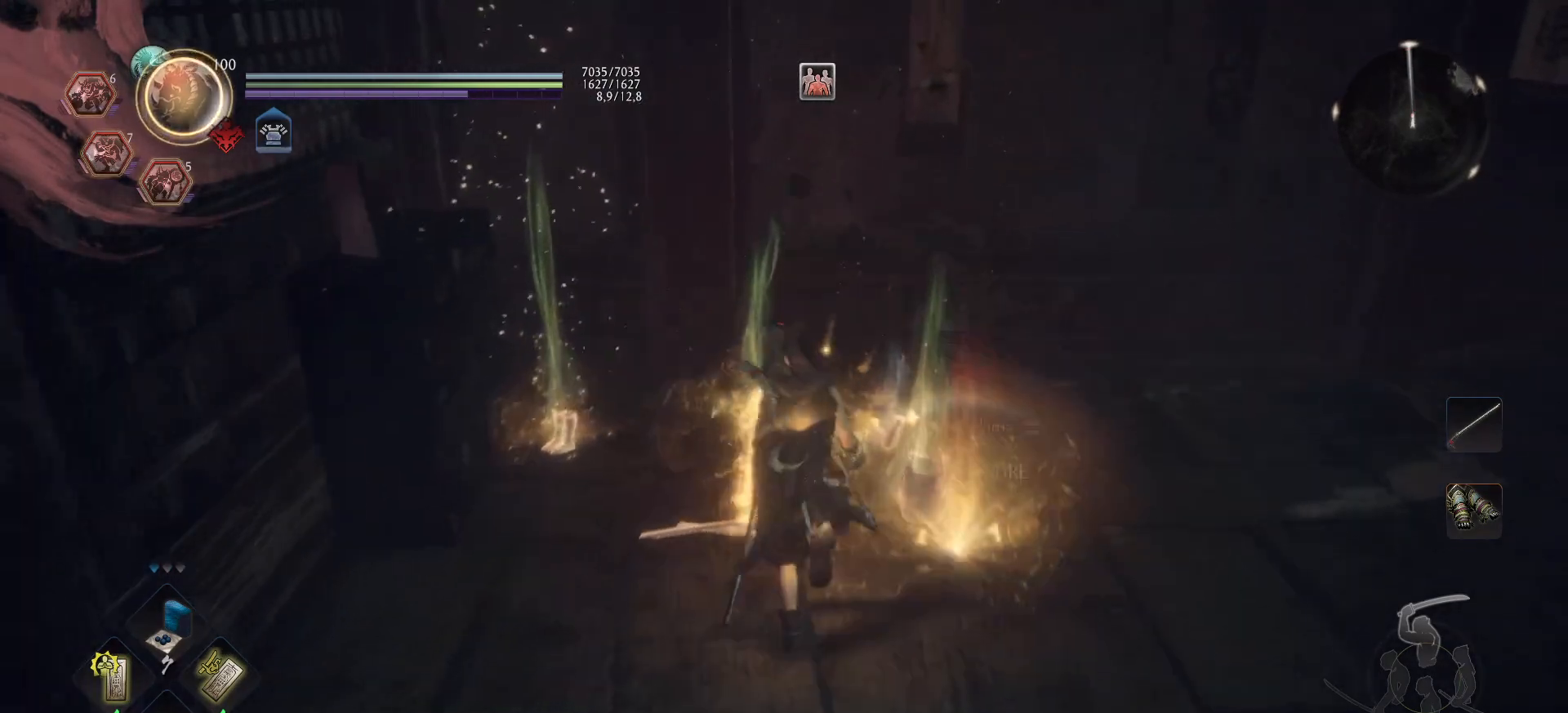
{"buttons": [], "left_stick": "down", "right_stick": "center", "events": [[33, "B", "up"], [83, "B", "down"], [133, "B", "up"], [183, "B", "down"], [200, "left_stick", "up-right"], [250, "B", "up"], [317, "B", "down"], [350, "B", "up"], [383, "left_stick", "down-right"], [433, "B", "down"], [467, "B", "up"], [467, "left_stick", "down"]]}
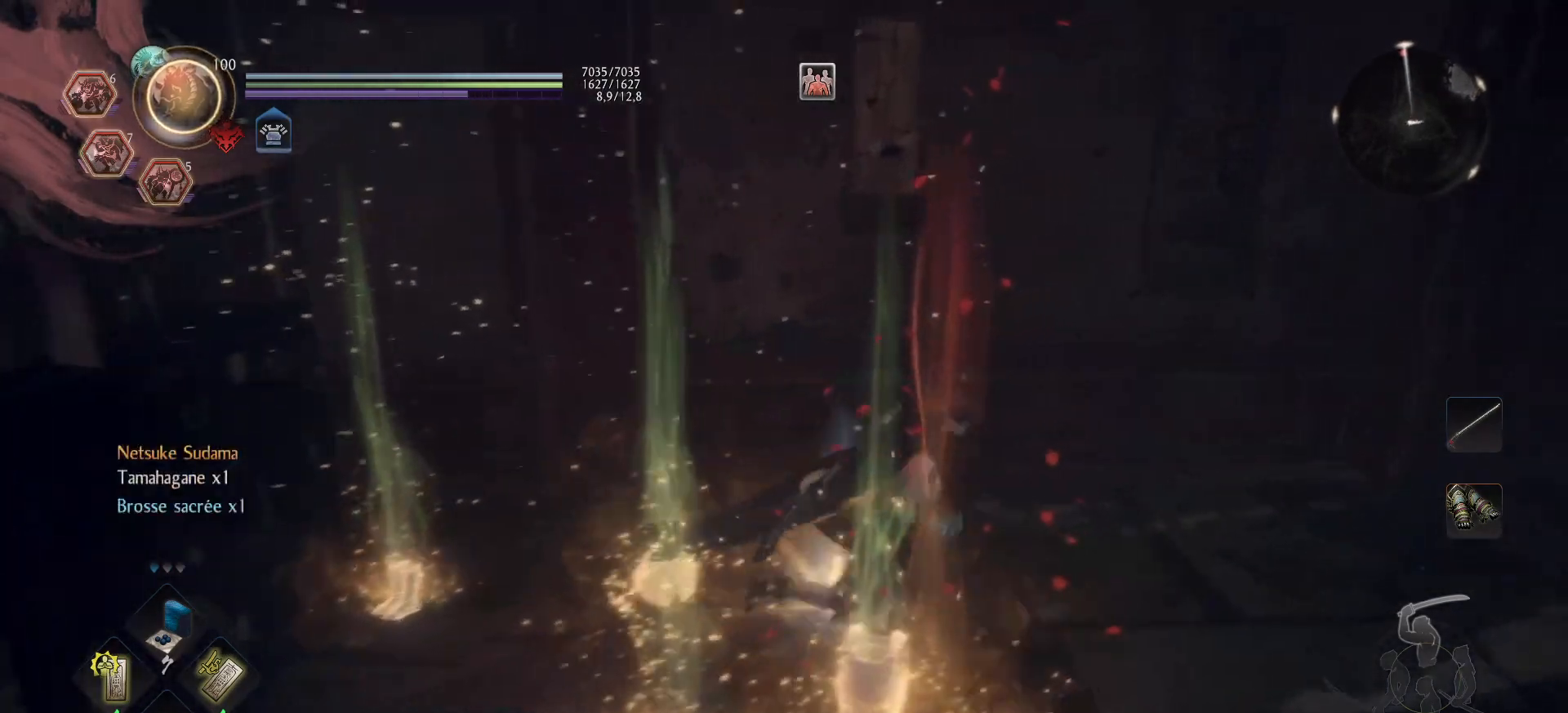
{"buttons": [], "left_stick": "left", "right_stick": "center", "events": [[33, "B", "down"], [50, "left_stick", "down-left"], [100, "B", "up"], [167, "B", "down"], [217, "B", "up"], [283, "B", "down"], [333, "B", "up"], [367, "left_stick", "left"], [400, "B", "down"], [450, "B", "up"]]}
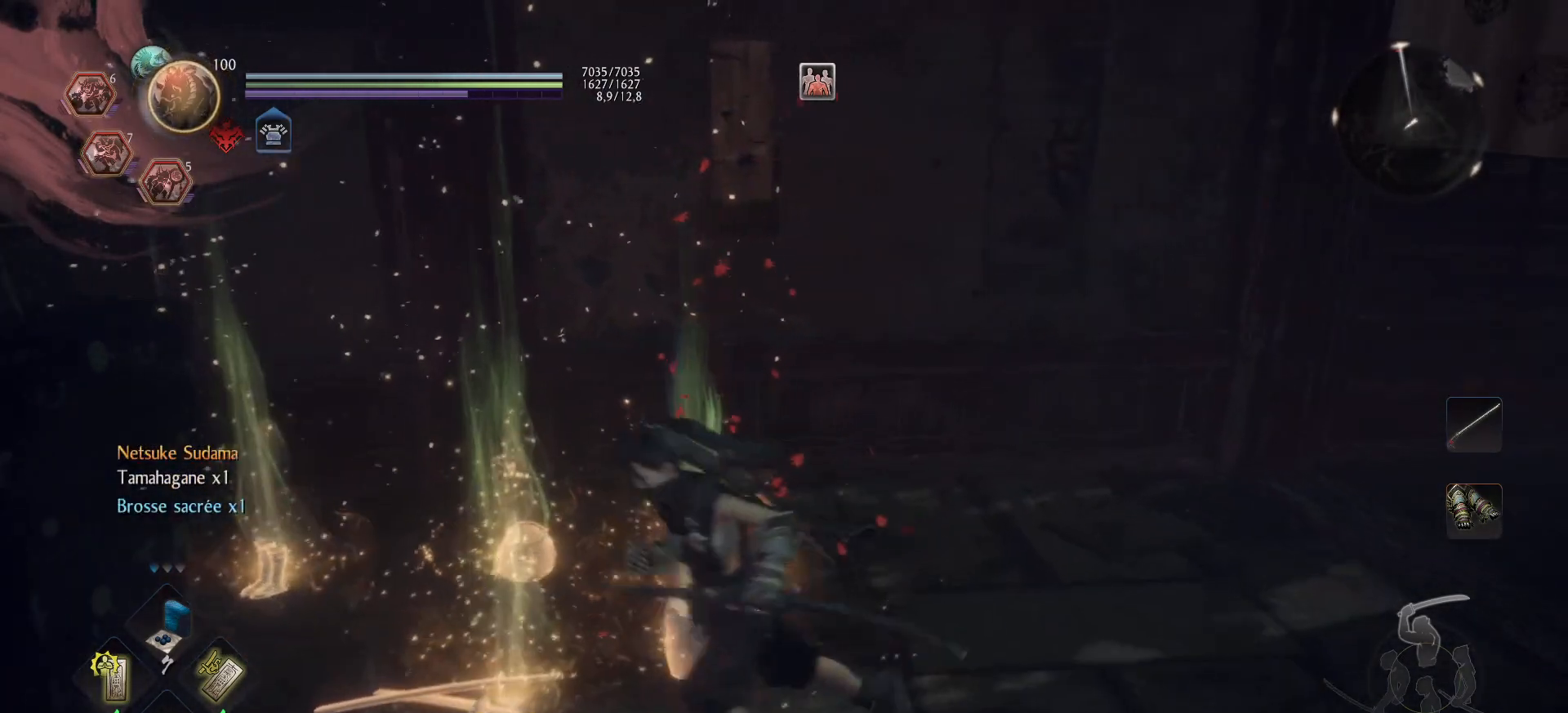
{"buttons": [], "left_stick": "right", "right_stick": "right", "events": [[17, "B", "down"], [67, "B", "up"], [117, "B", "down"], [183, "B", "up"], [233, "B", "down"], [300, "B", "up"], [367, "left_stick", "down-right"], [467, "left_stick", "right"], [467, "right_stick", "right"]]}
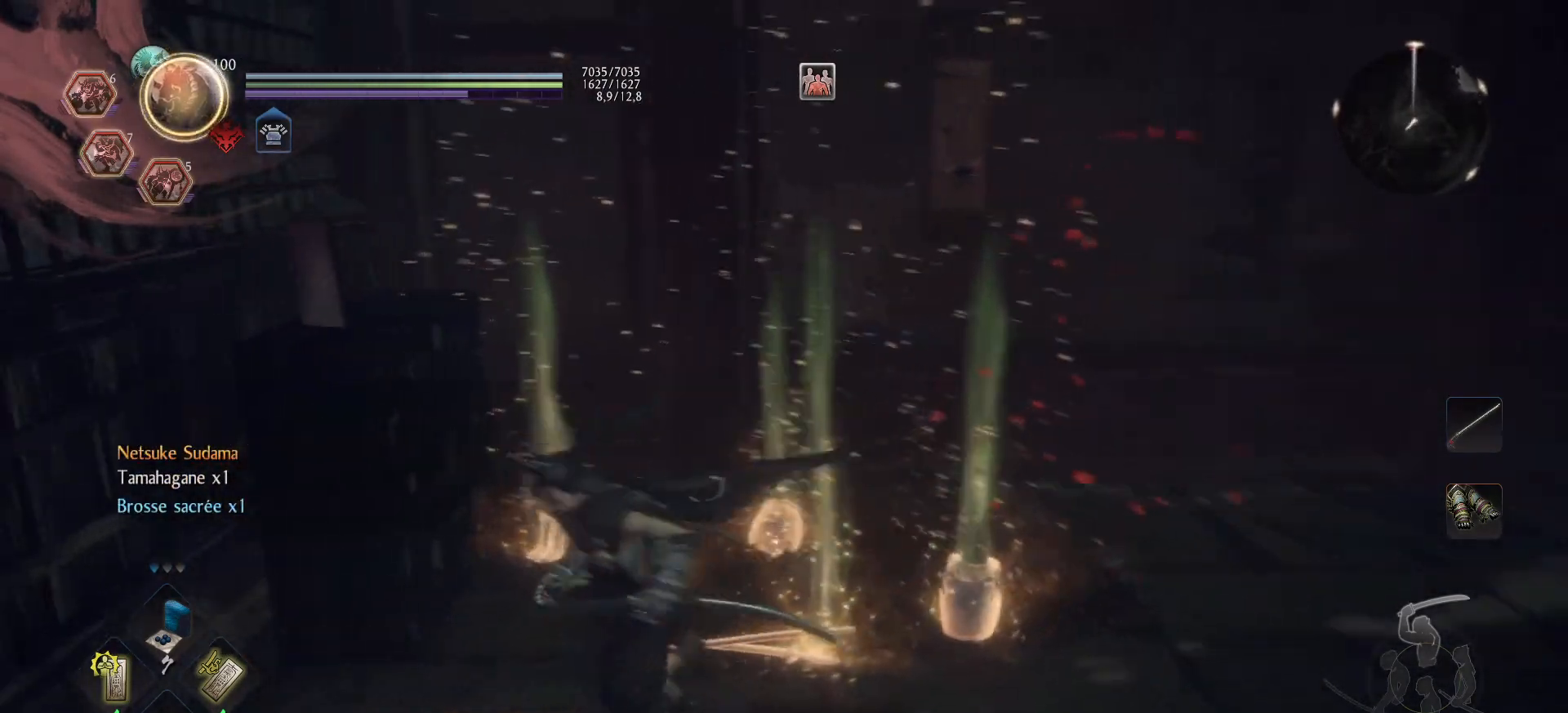
{"buttons": ["A"], "left_stick": "up", "right_stick": "center", "events": [[67, "left_stick", "up-right"], [133, "A", "down"], [433, "left_stick", "up"], [450, "right_stick", "center"]]}
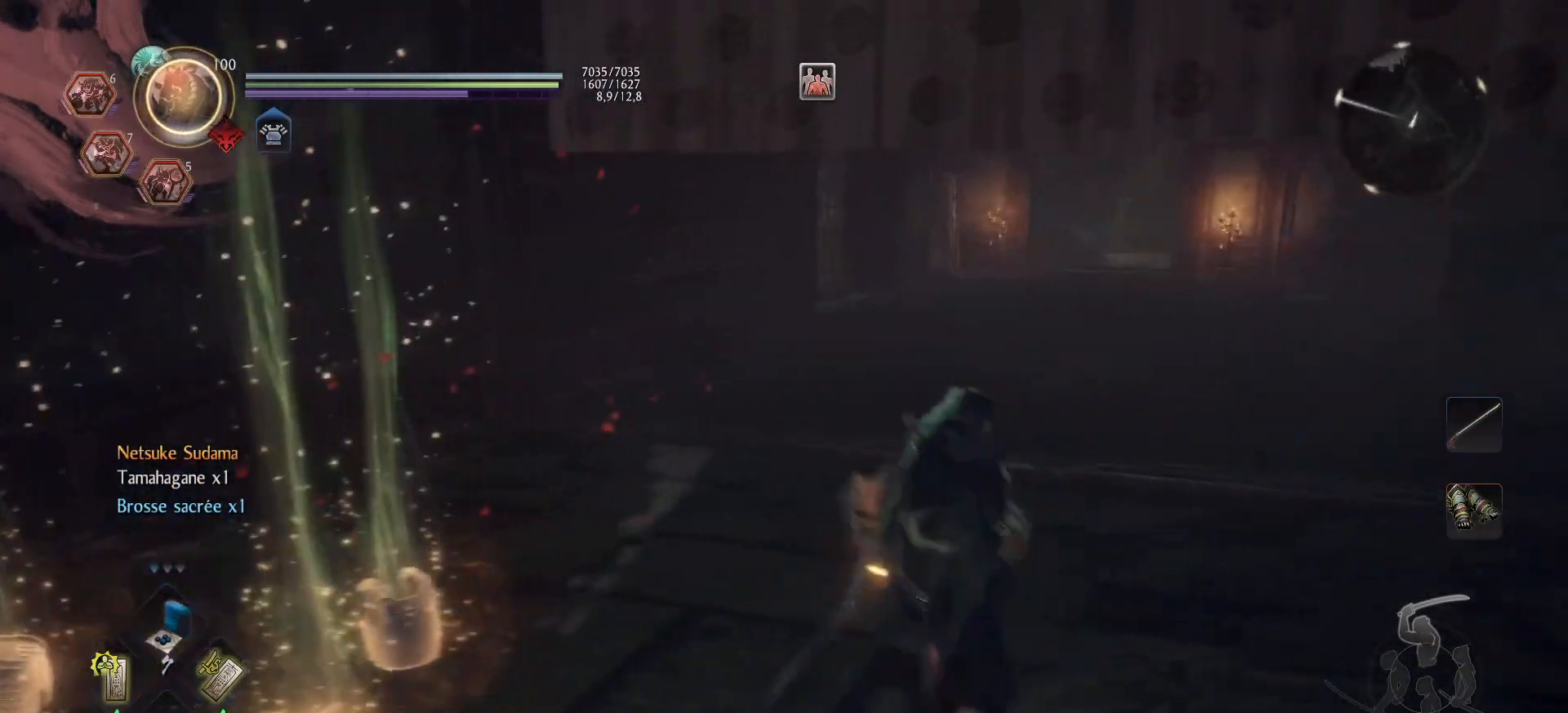
{"buttons": ["A"], "left_stick": "up", "right_stick": "center", "events": [[200, "right_stick", "right"], [367, "right_stick", "center"]]}
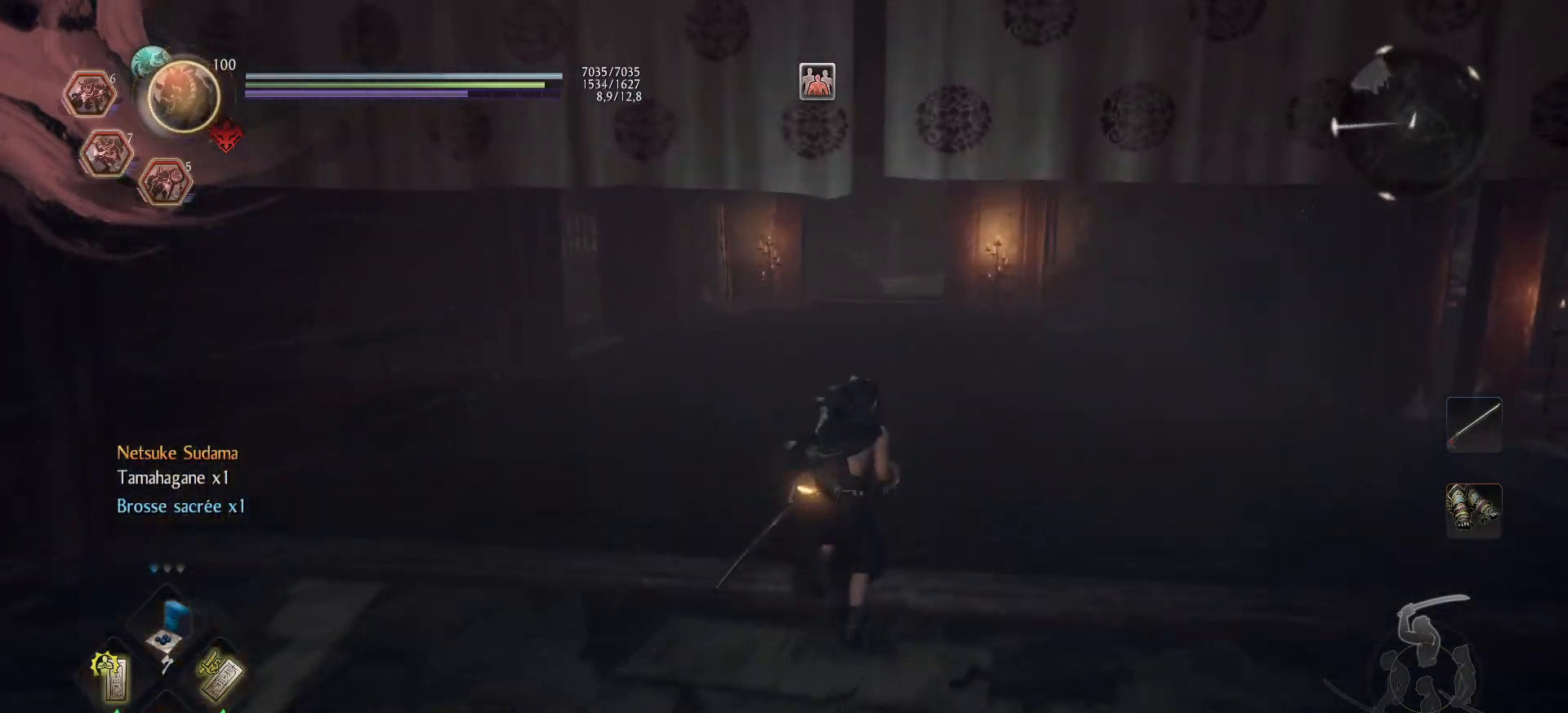
{"buttons": ["A"], "left_stick": "up", "right_stick": "center", "events": [[17, "right_stick", "right"], [167, "right_stick", "center"]]}
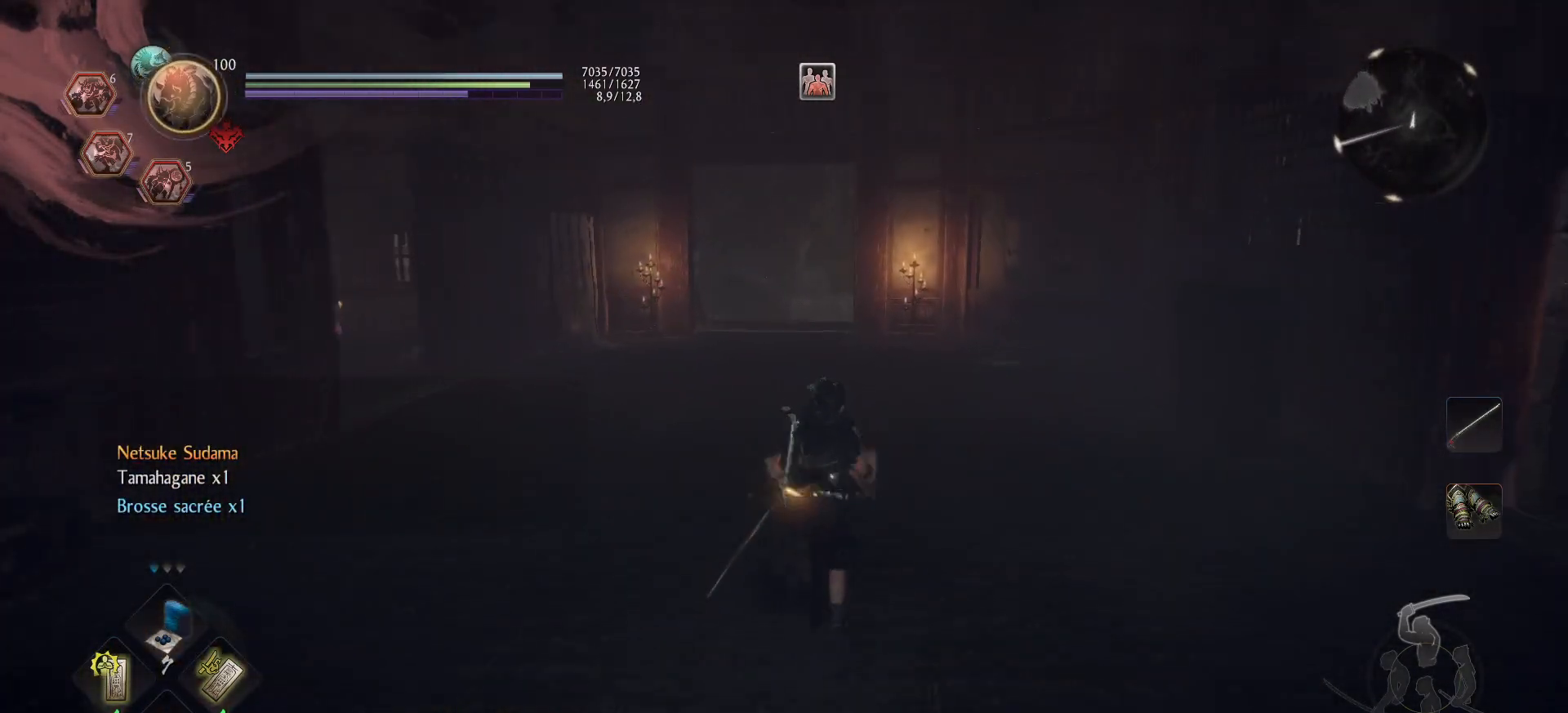
{"buttons": ["A"], "left_stick": "up", "right_stick": "left", "events": [[200, "right_stick", "left"], [400, "right_stick", "center"], [467, "right_stick", "left"]]}
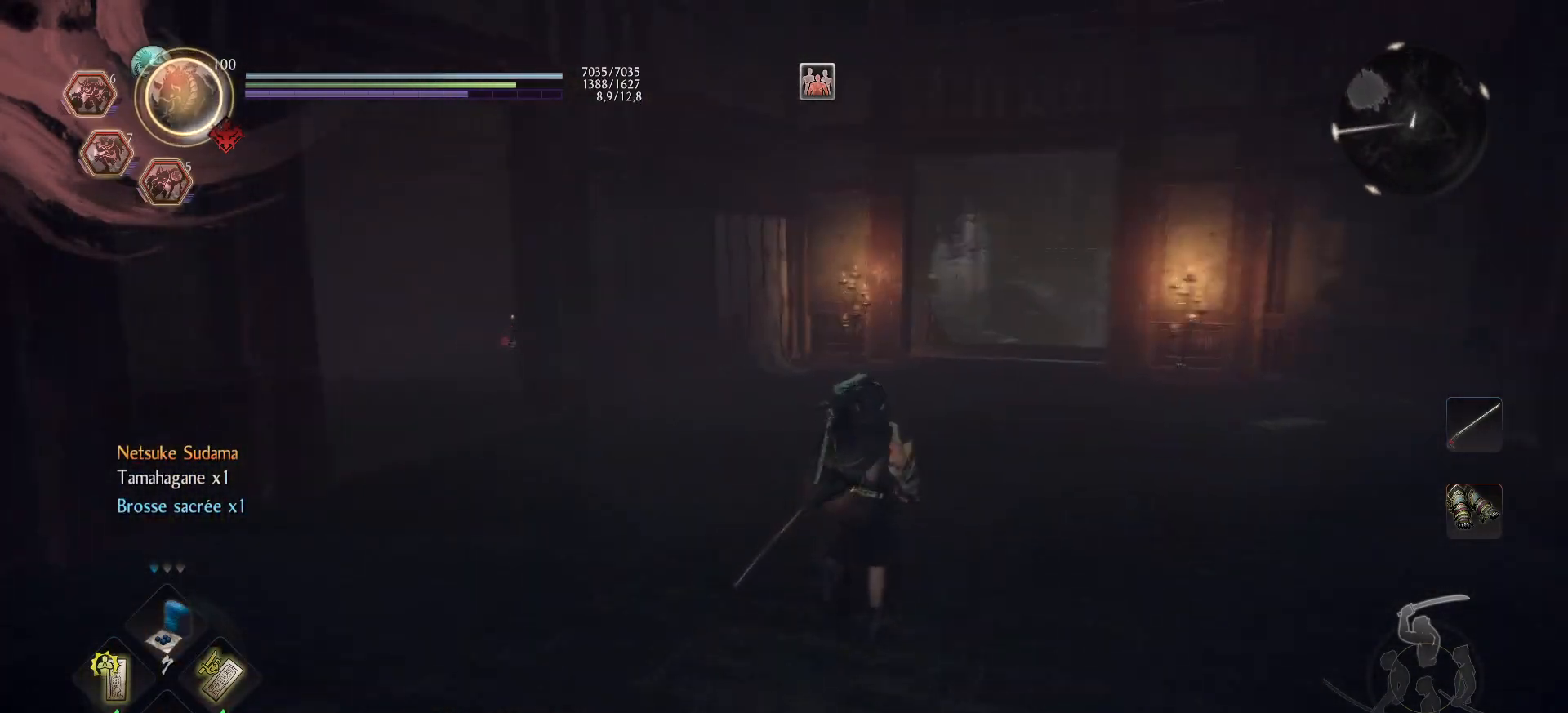
{"buttons": ["A"], "left_stick": "up", "right_stick": "center", "events": [[483, "right_stick", "center"]]}
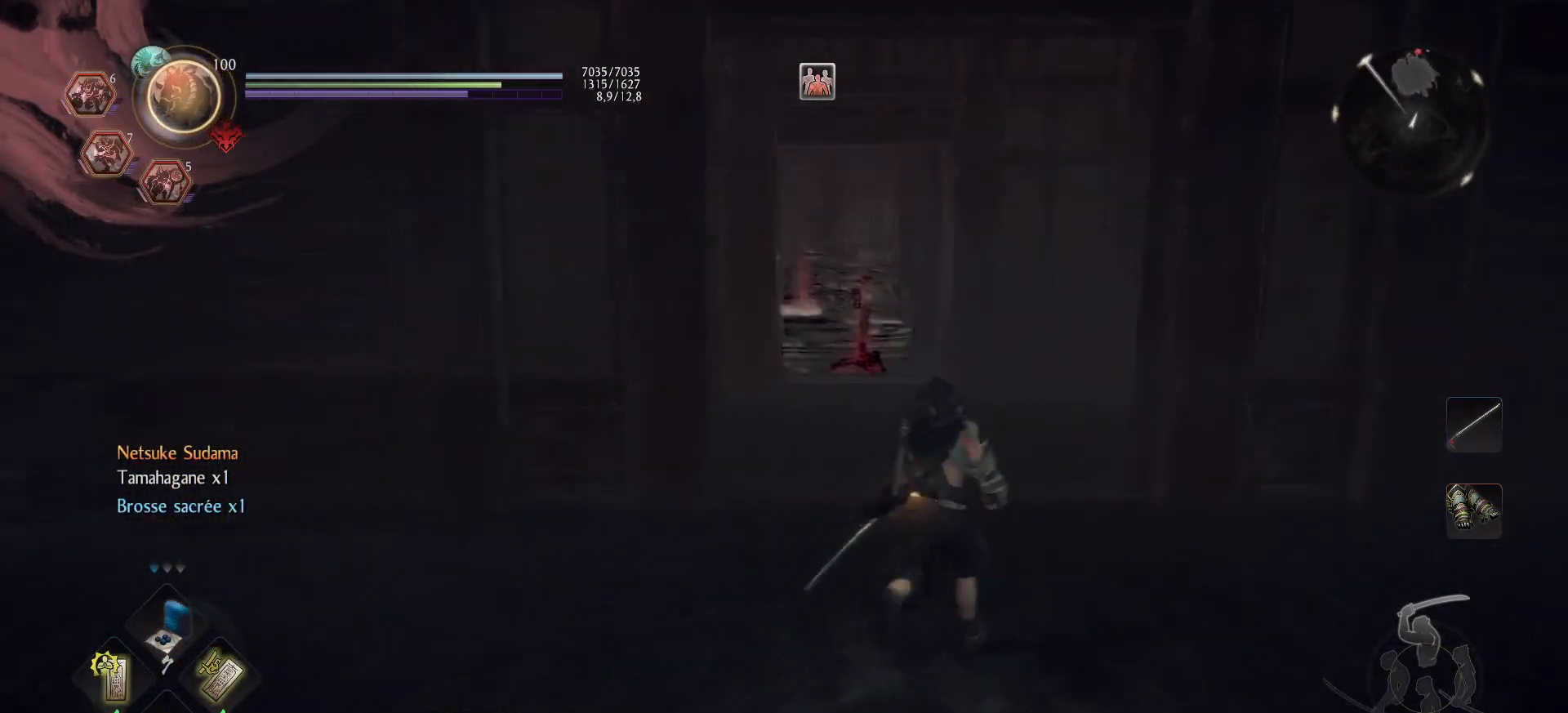
{"buttons": [], "left_stick": "center", "right_stick": "center", "events": [[233, "right_stick", "down-left"], [300, "A", "up"], [400, "right_stick", "center"], [417, "left_stick", "center"]]}
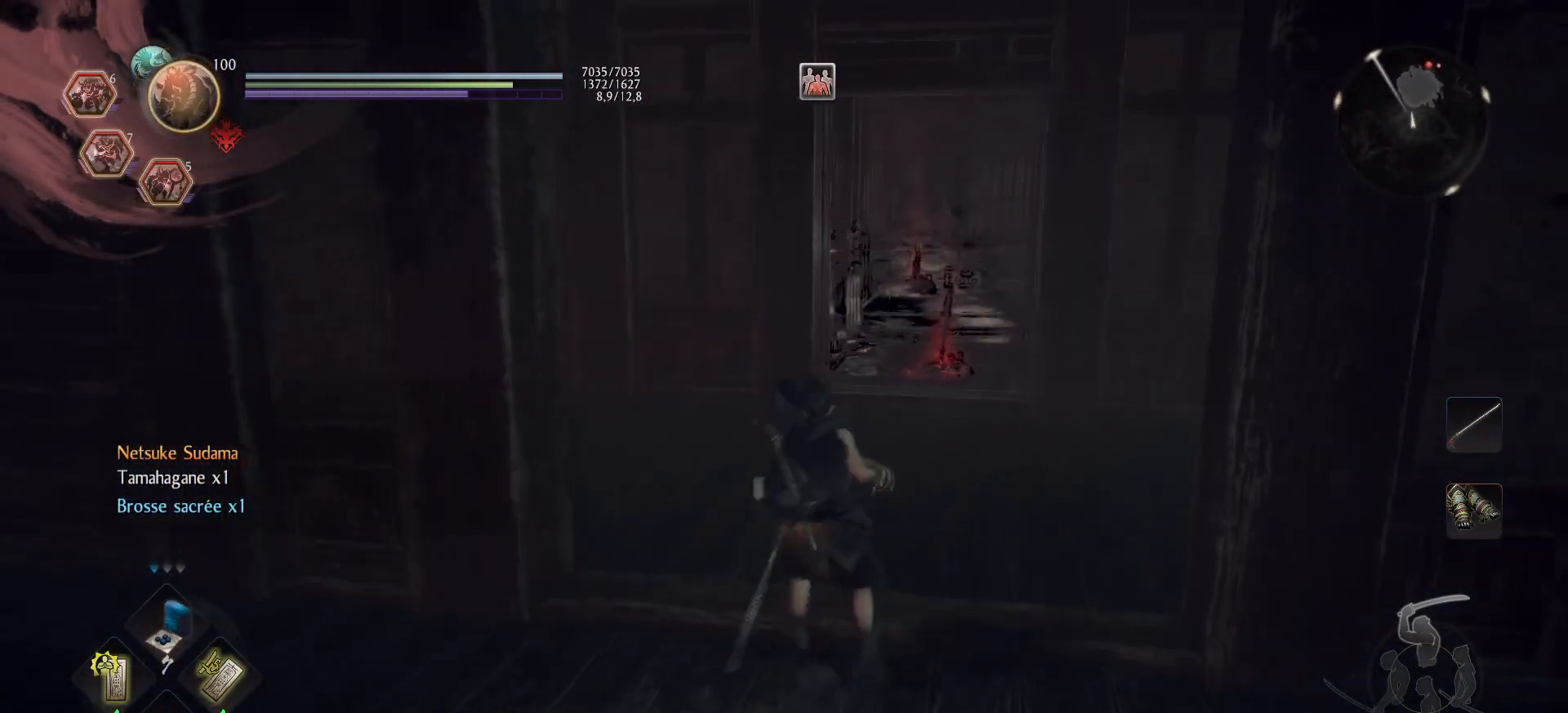
{"buttons": [], "left_stick": "center", "right_stick": "center", "events": [[33, "DPAD_LEFT", "down"], [150, "DPAD_LEFT", "up"], [400, "DPAD_DOWN", "down"], [500, "DPAD_DOWN", "up"]]}
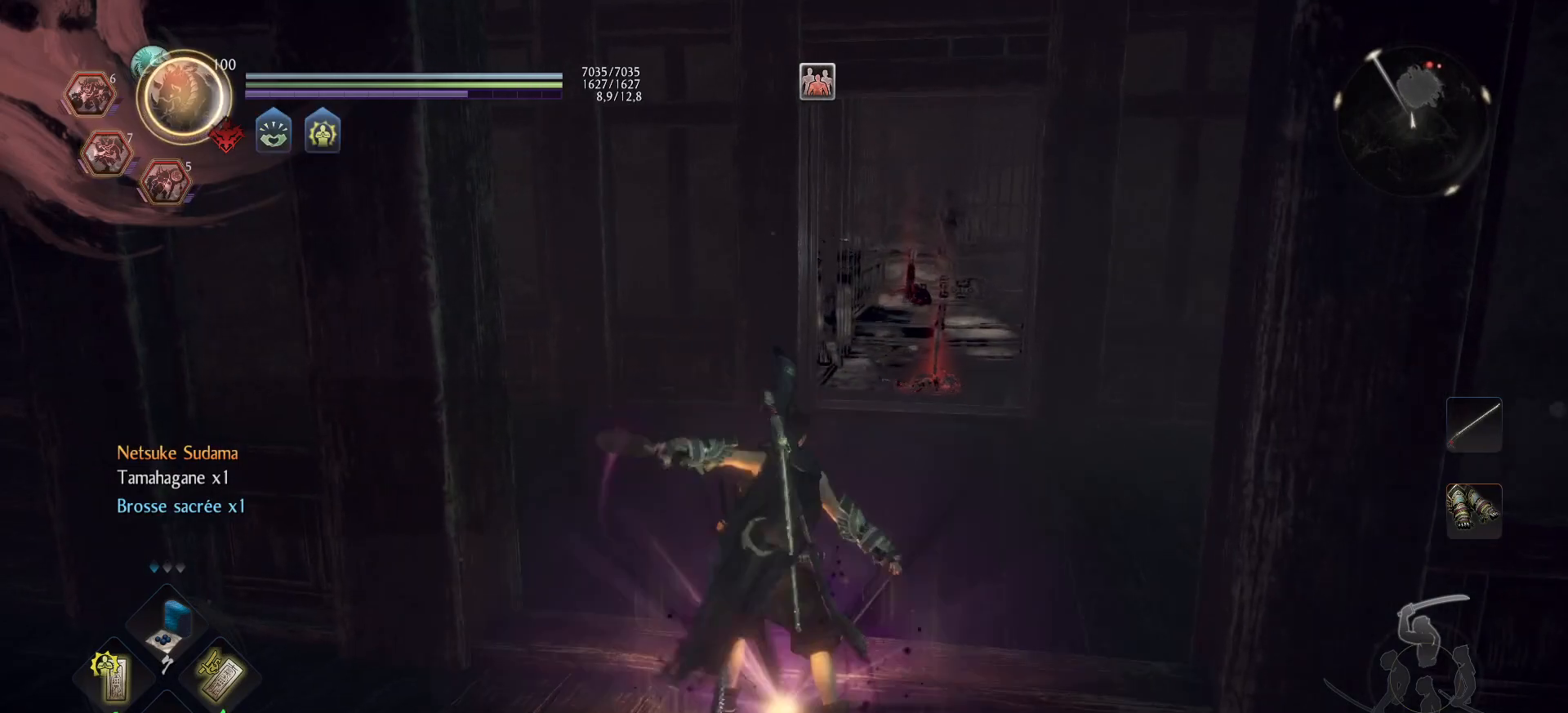
{"buttons": [], "left_stick": "center", "right_stick": "center", "events": [[67, "DPAD_DOWN", "down"], [167, "DPAD_DOWN", "up"], [217, "DPAD_DOWN", "down"], [333, "DPAD_DOWN", "up"]]}
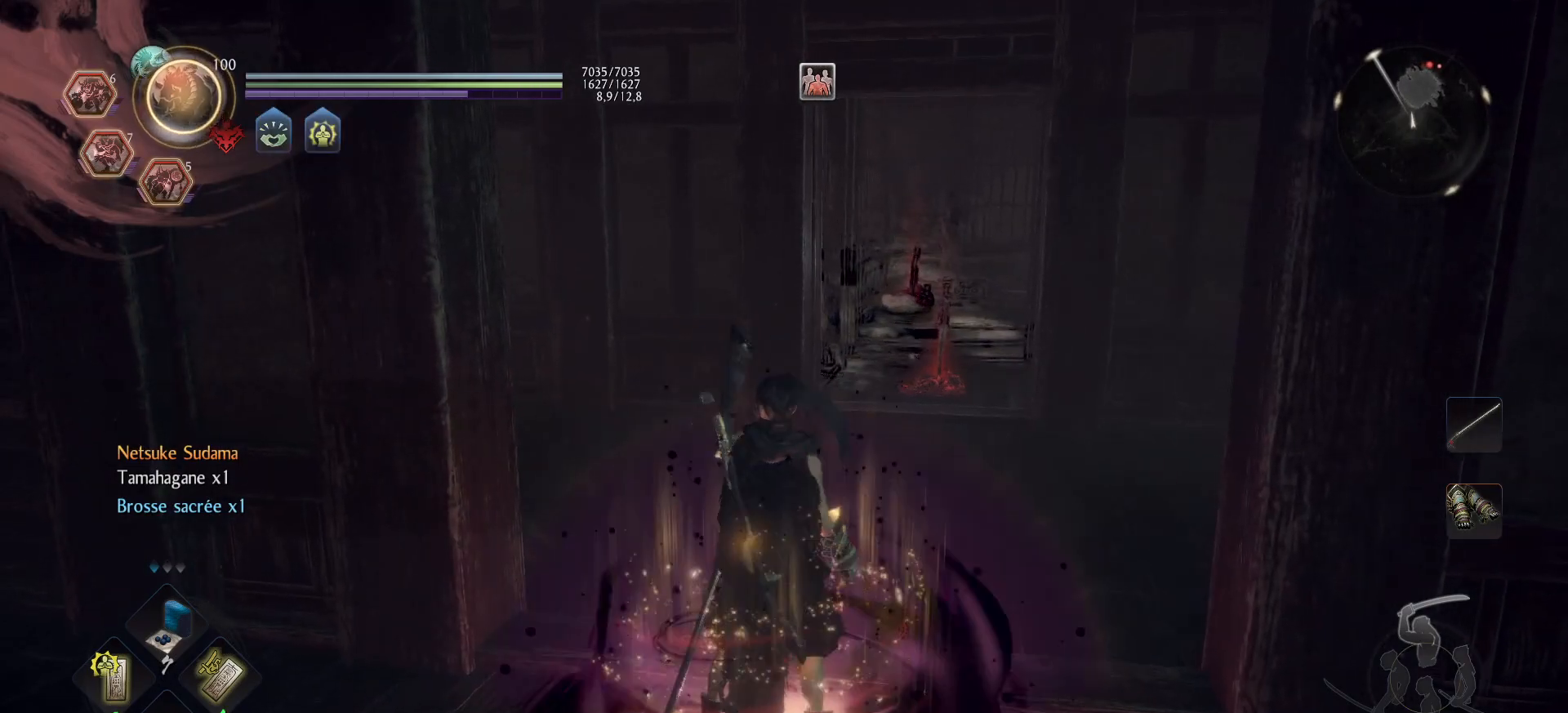
{"buttons": [], "left_stick": "center", "right_stick": "center", "events": [[33, "DPAD_RIGHT", "down"], [133, "DPAD_RIGHT", "up"], [217, "DPAD_RIGHT", "down"], [317, "DPAD_RIGHT", "up"], [367, "DPAD_RIGHT", "down"], [467, "DPAD_RIGHT", "up"]]}
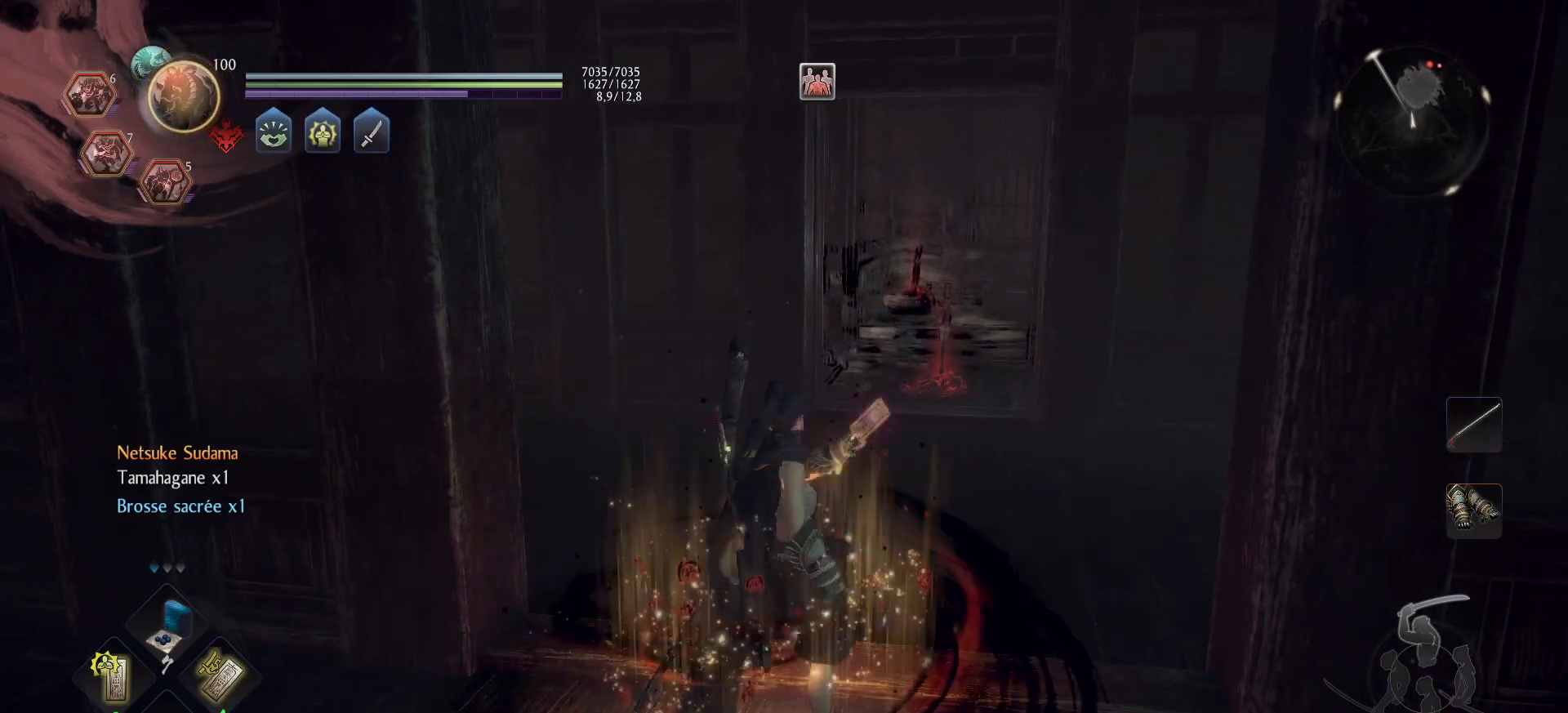
{"buttons": ["A"], "left_stick": "up-right", "right_stick": "left", "events": [[17, "DPAD_RIGHT", "down"], [117, "DPAD_RIGHT", "up"], [250, "right_stick", "left"], [433, "left_stick", "up-right"], [467, "A", "down"]]}
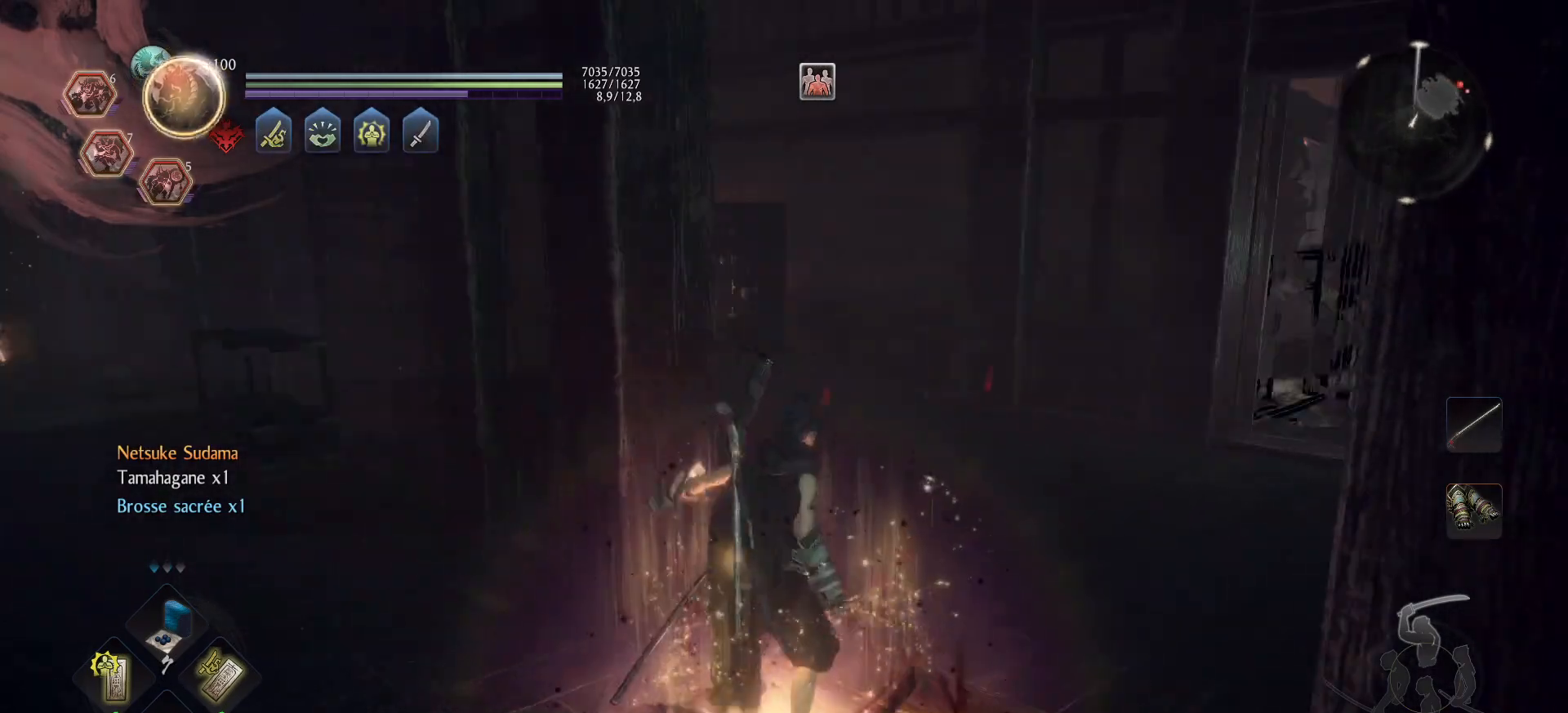
{"buttons": ["A"], "left_stick": "up", "right_stick": "down-right", "events": [[17, "right_stick", "center"], [100, "right_stick", "right"], [200, "left_stick", "up"], [300, "right_stick", "center"], [483, "right_stick", "down-right"]]}